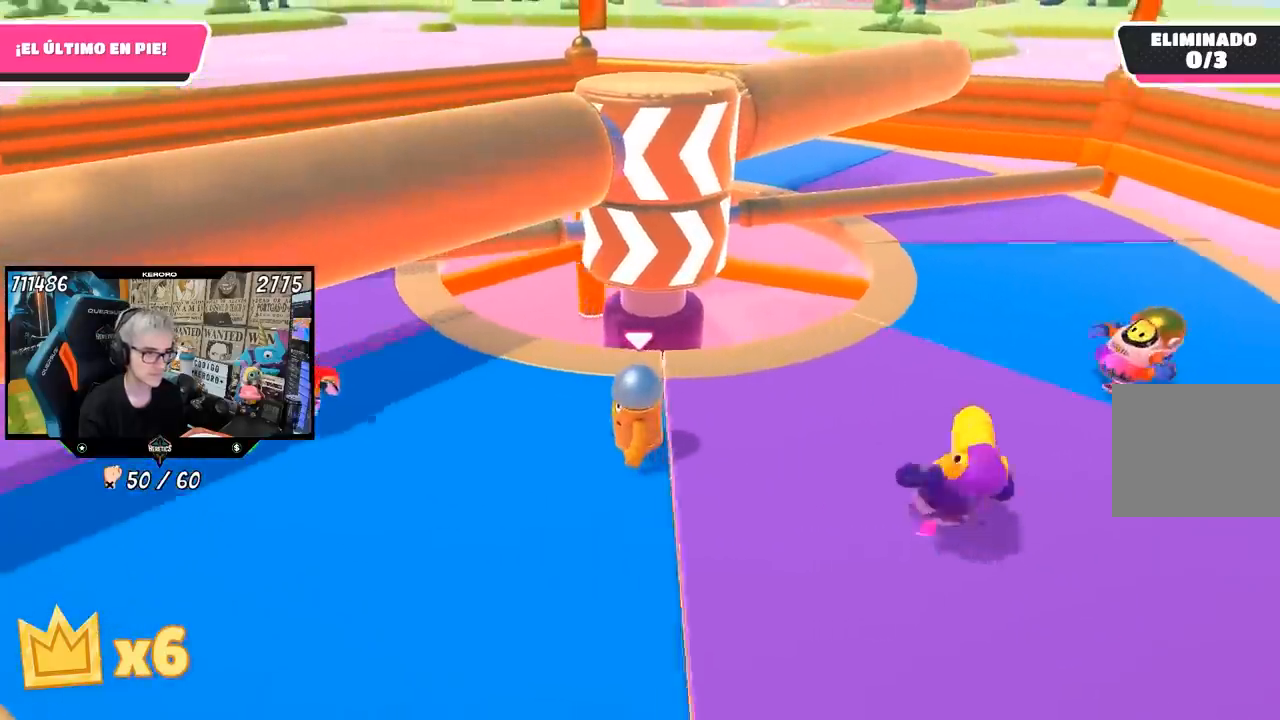
Gameplay with a controller (PlayStation layout); each line is a JSON object with the inputs held at the frame after it. "events" lists button and stick changes between this image and that frame as [ms after this image, input, new state], when the widget could be followed in between.
{"buttons": ["L1"], "left_stick": "left", "right_stick": "center", "events": [[17, "L1", "down"], [67, "right_stick", "center"], [133, "right_stick", "right"], [267, "right_stick", "center"]]}
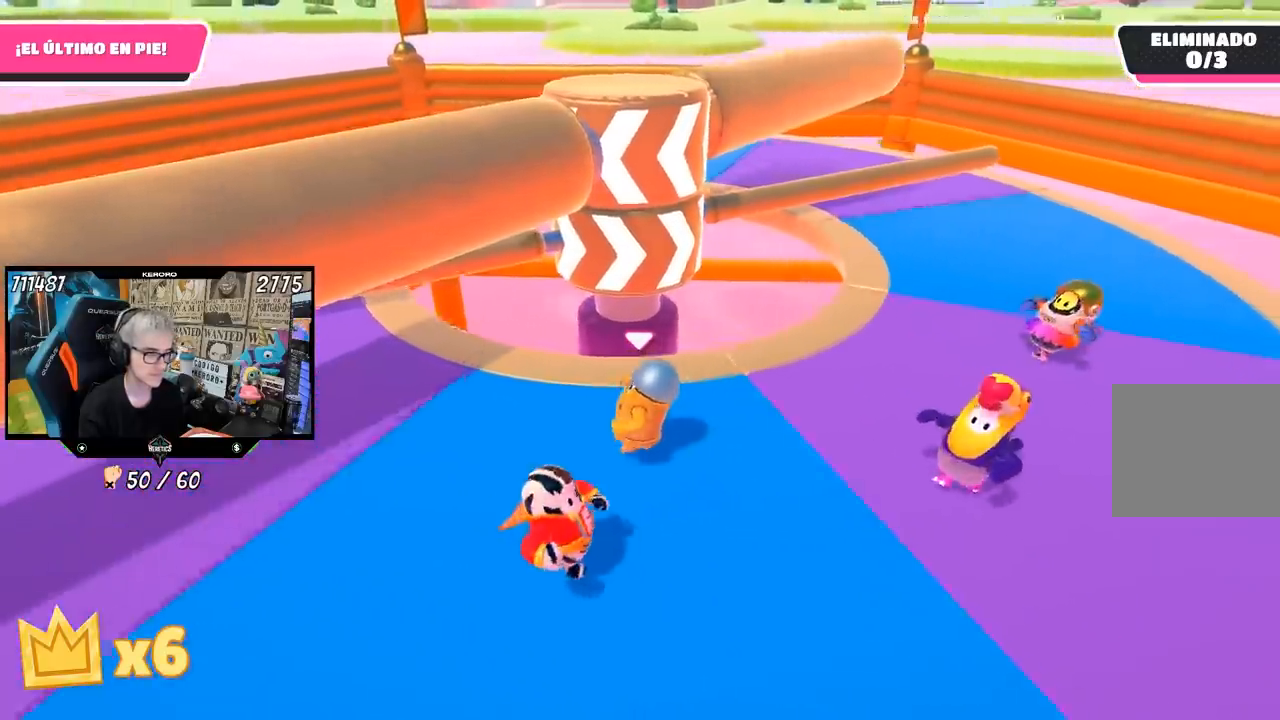
{"buttons": ["L1"], "left_stick": "left", "right_stick": "center", "events": [[267, "right_stick", "right"], [417, "right_stick", "center"]]}
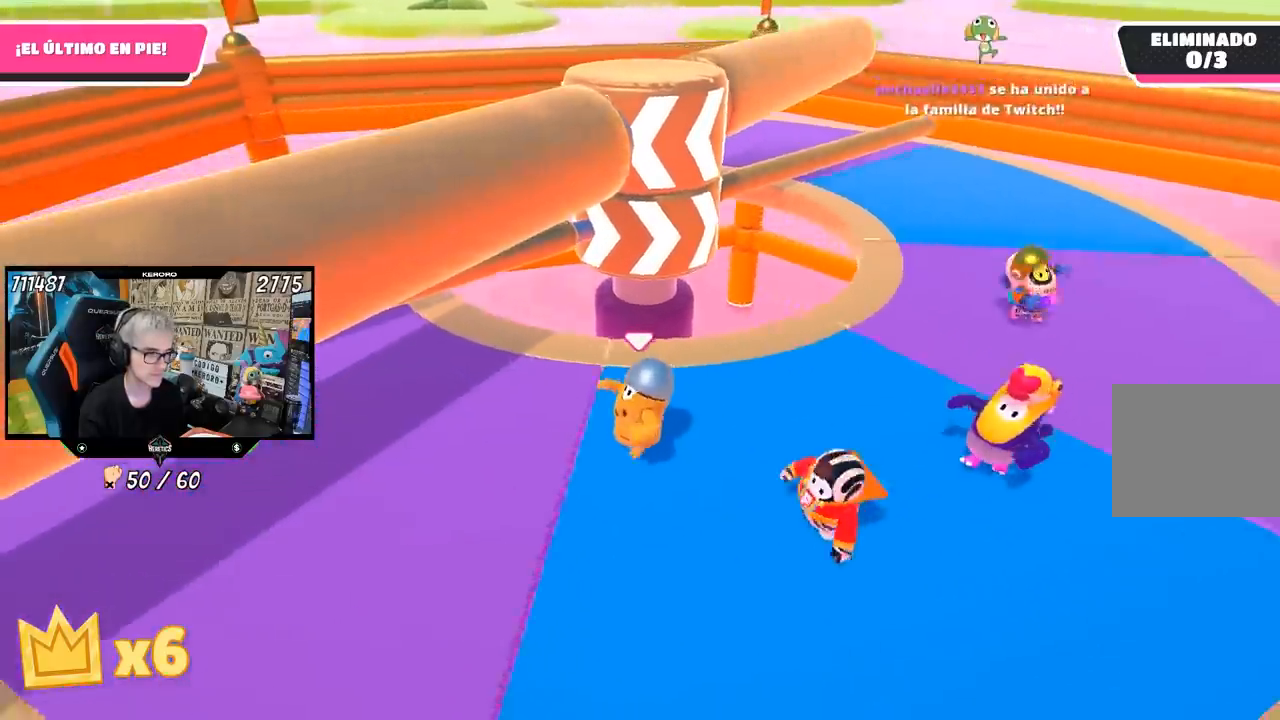
{"buttons": [], "left_stick": "up", "right_stick": "center", "events": [[300, "L1", "up"], [450, "left_stick", "up"]]}
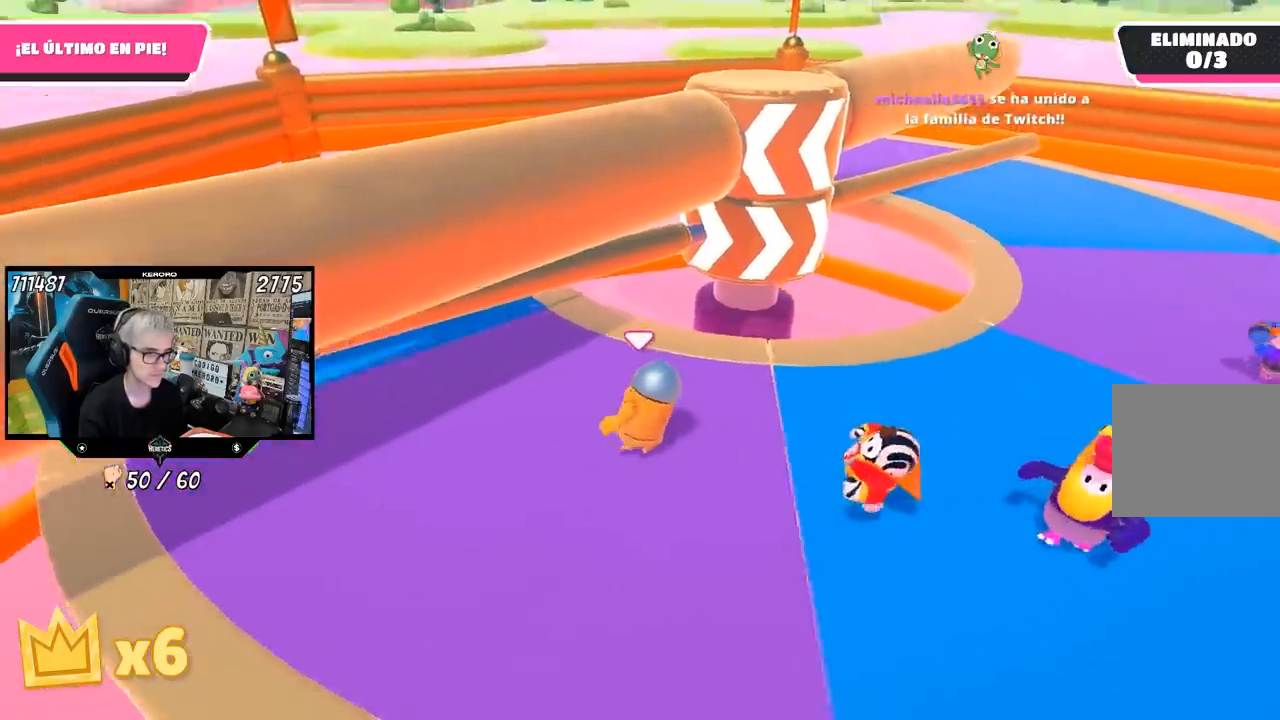
{"buttons": [], "left_stick": "left", "right_stick": "center", "events": [[133, "right_stick", "right"], [167, "left_stick", "right"], [233, "right_stick", "center"], [367, "left_stick", "down"], [467, "left_stick", "left"]]}
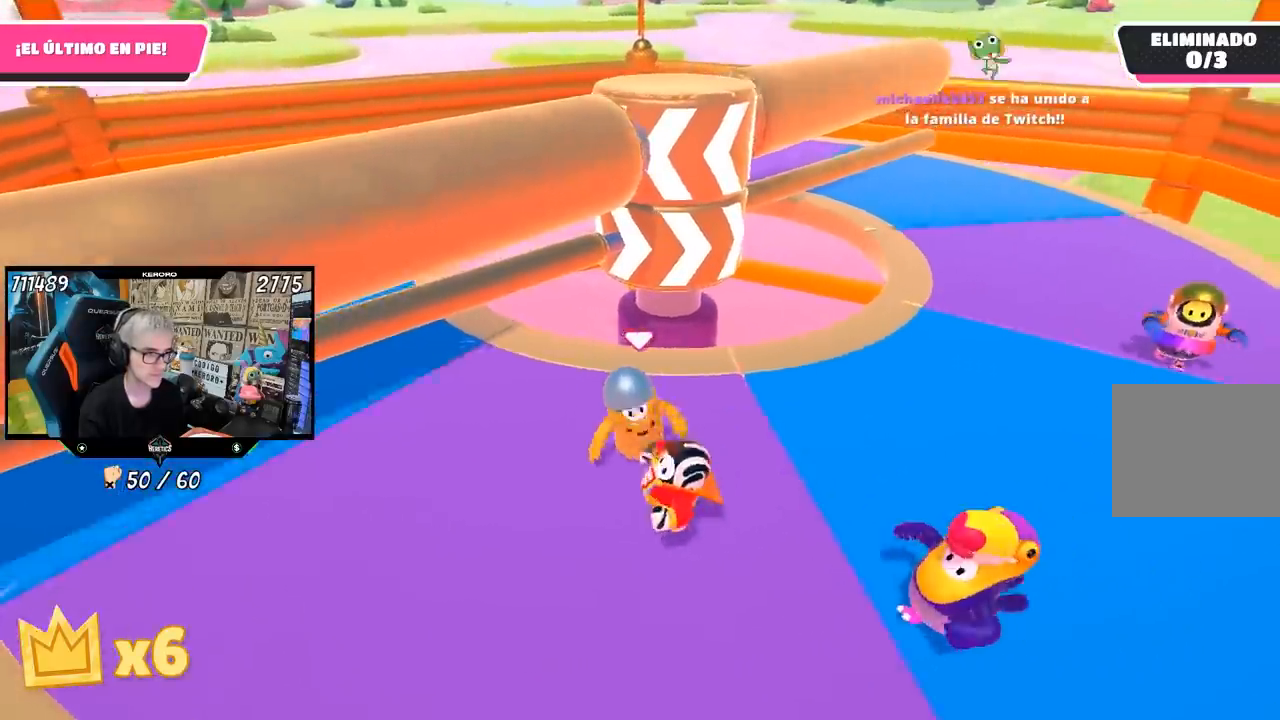
{"buttons": [], "left_stick": "down-right", "right_stick": "center", "events": [[133, "left_stick", "up"], [333, "left_stick", "right"], [433, "left_stick", "down-right"]]}
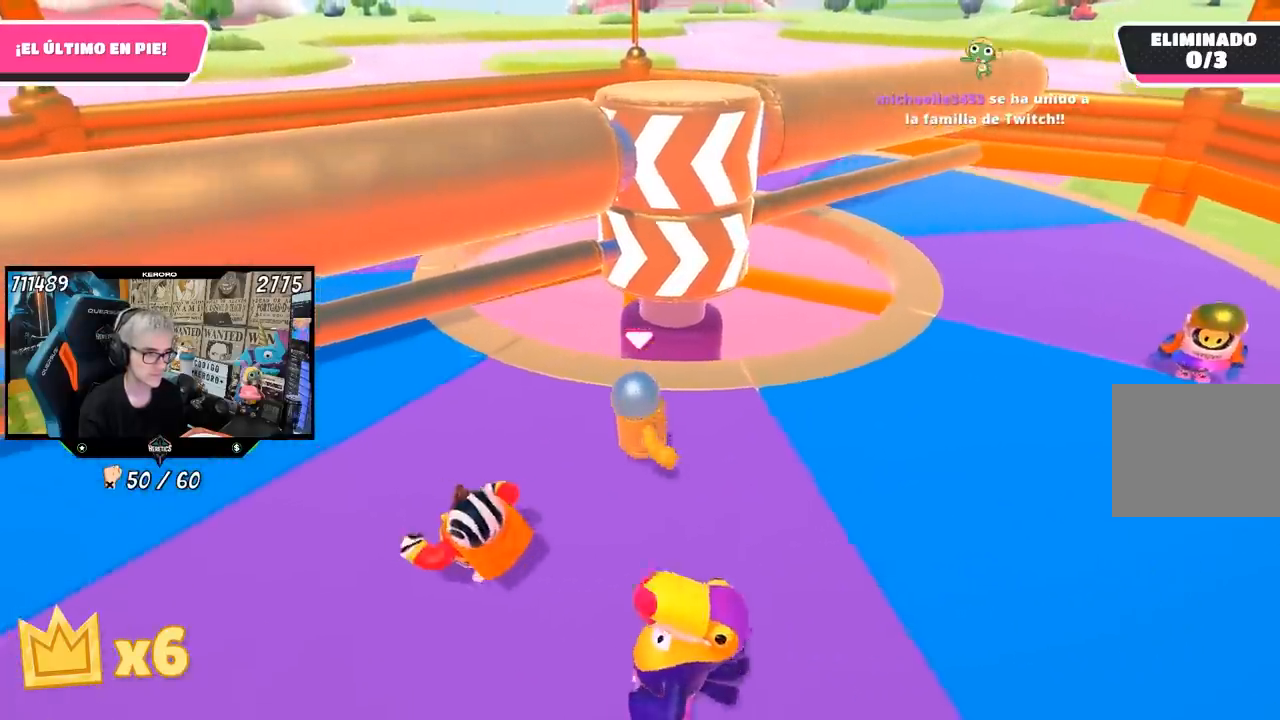
{"buttons": [], "left_stick": "down", "right_stick": "center", "events": [[233, "left_stick", "right"], [500, "left_stick", "down"]]}
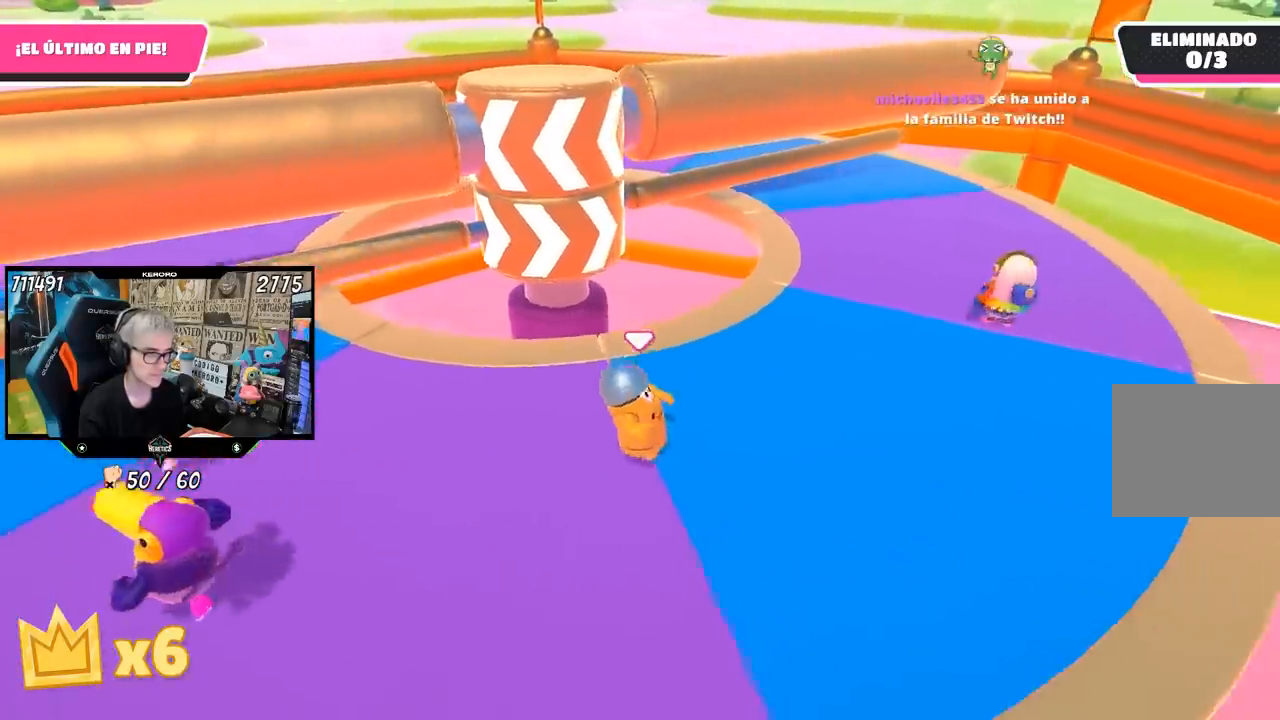
{"buttons": [], "left_stick": "left", "right_stick": "center", "events": [[17, "left_stick", "right"], [67, "left_stick", "down-left"], [167, "left_stick", "left"]]}
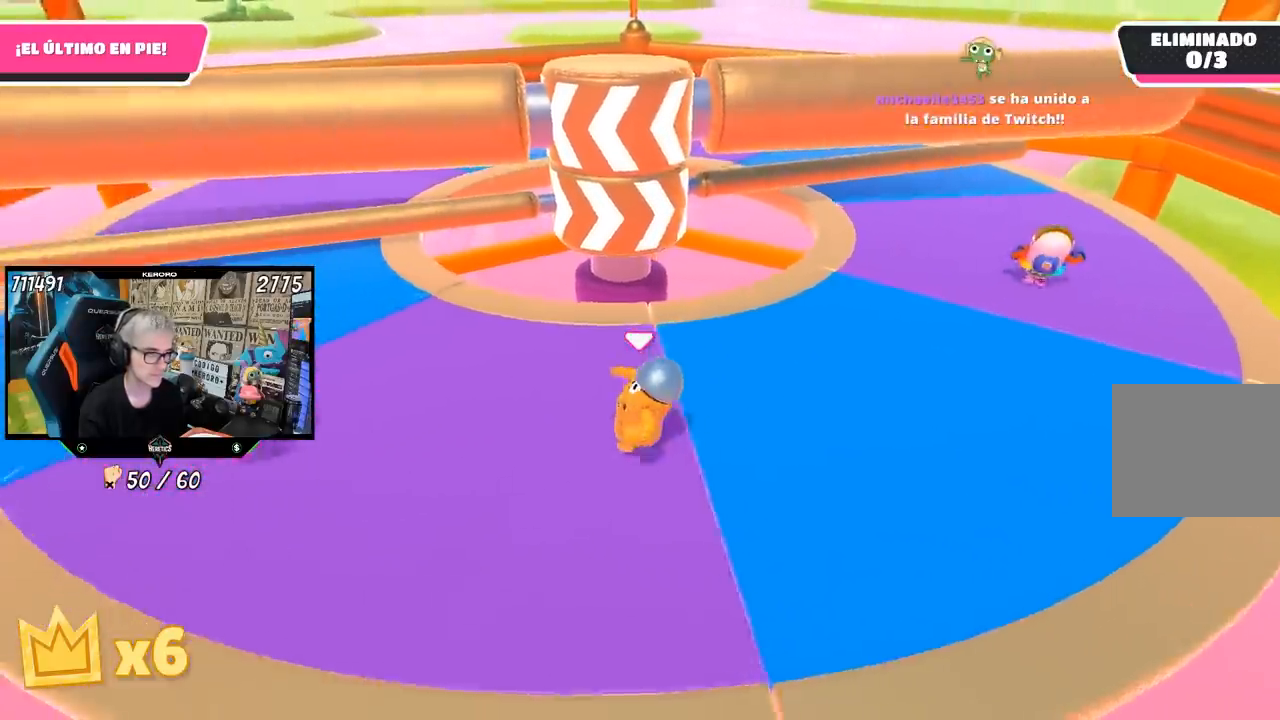
{"buttons": [], "left_stick": "up-right", "right_stick": "center", "events": [[100, "left_stick", "up"], [233, "left_stick", "up-right"]]}
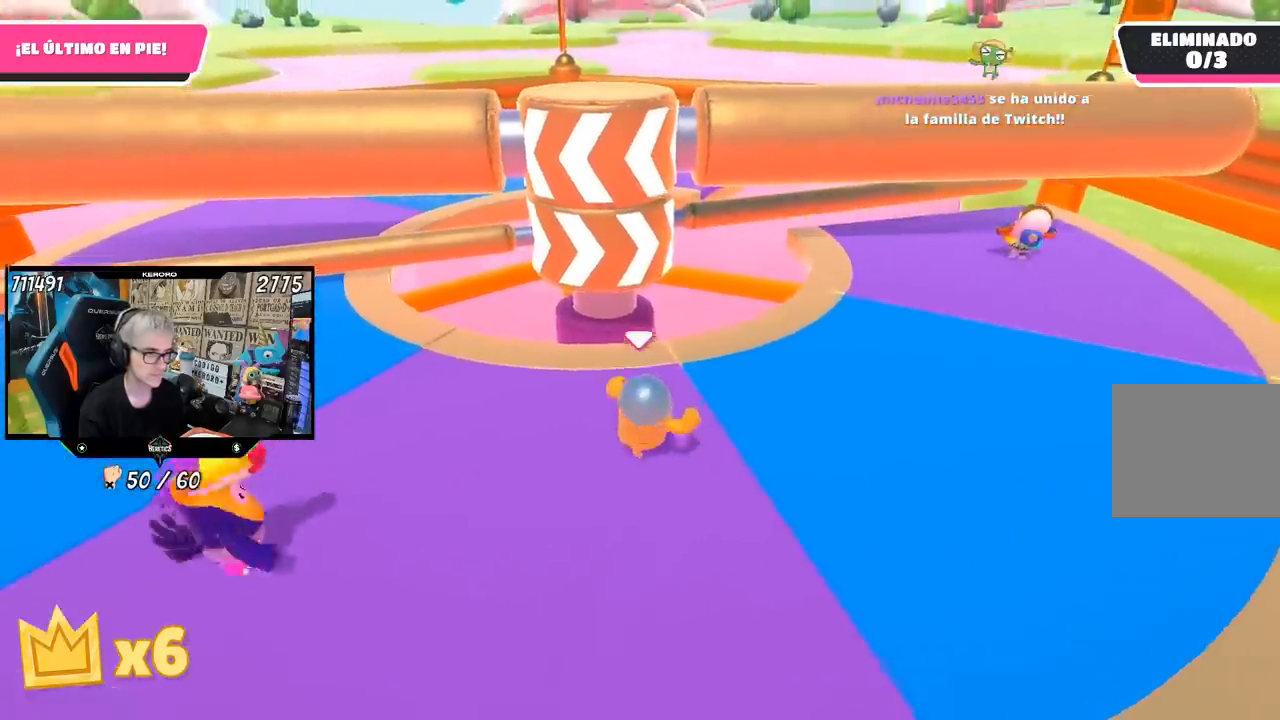
{"buttons": [], "left_stick": "right", "right_stick": "left", "events": [[233, "left_stick", "right"], [467, "right_stick", "left"]]}
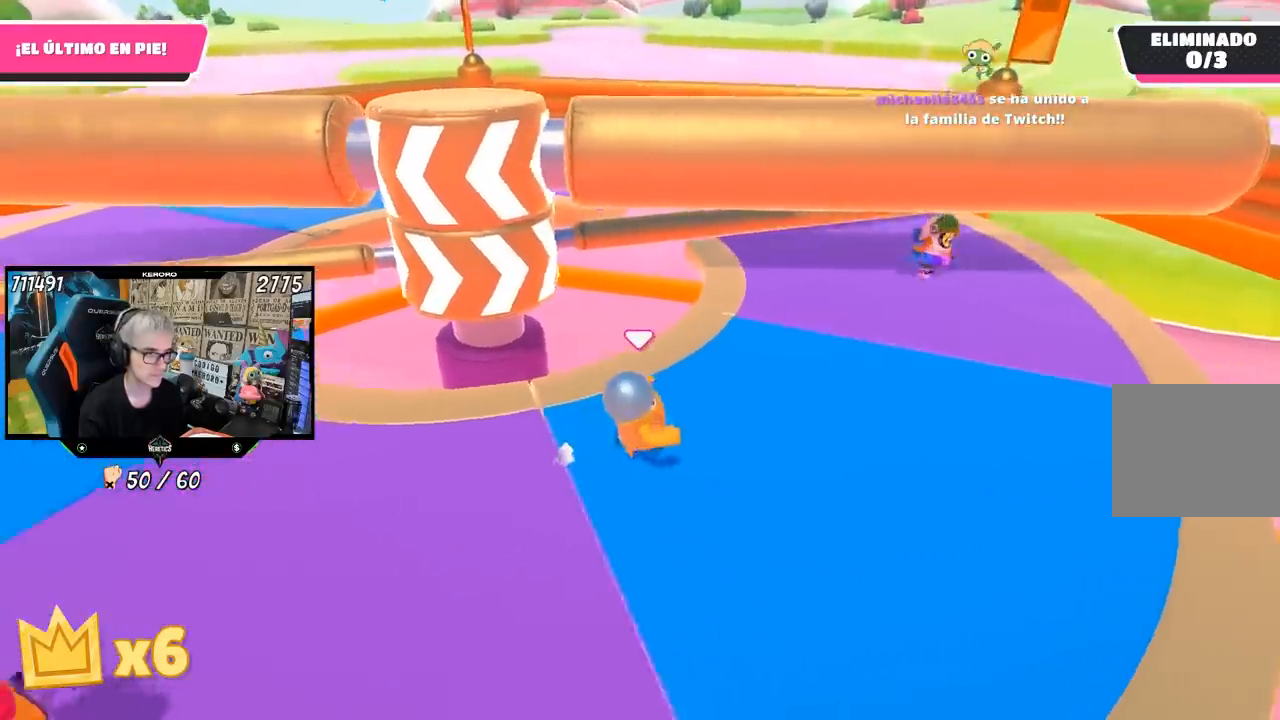
{"buttons": ["L1"], "left_stick": "left", "right_stick": "right", "events": [[67, "left_stick", "down"], [167, "left_stick", "down-left"], [300, "right_stick", "center"], [333, "left_stick", "left"], [467, "L1", "down"], [467, "right_stick", "right"]]}
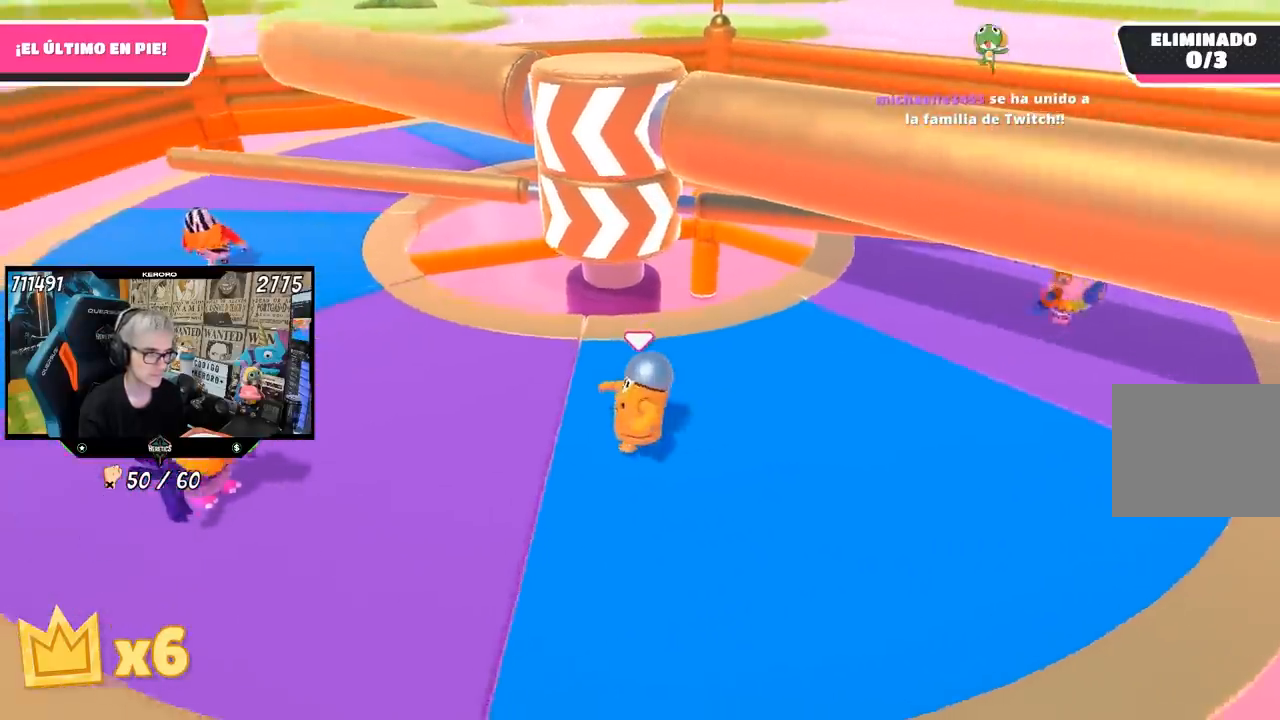
{"buttons": [], "left_stick": "left", "right_stick": "right", "events": [[67, "L1", "up"]]}
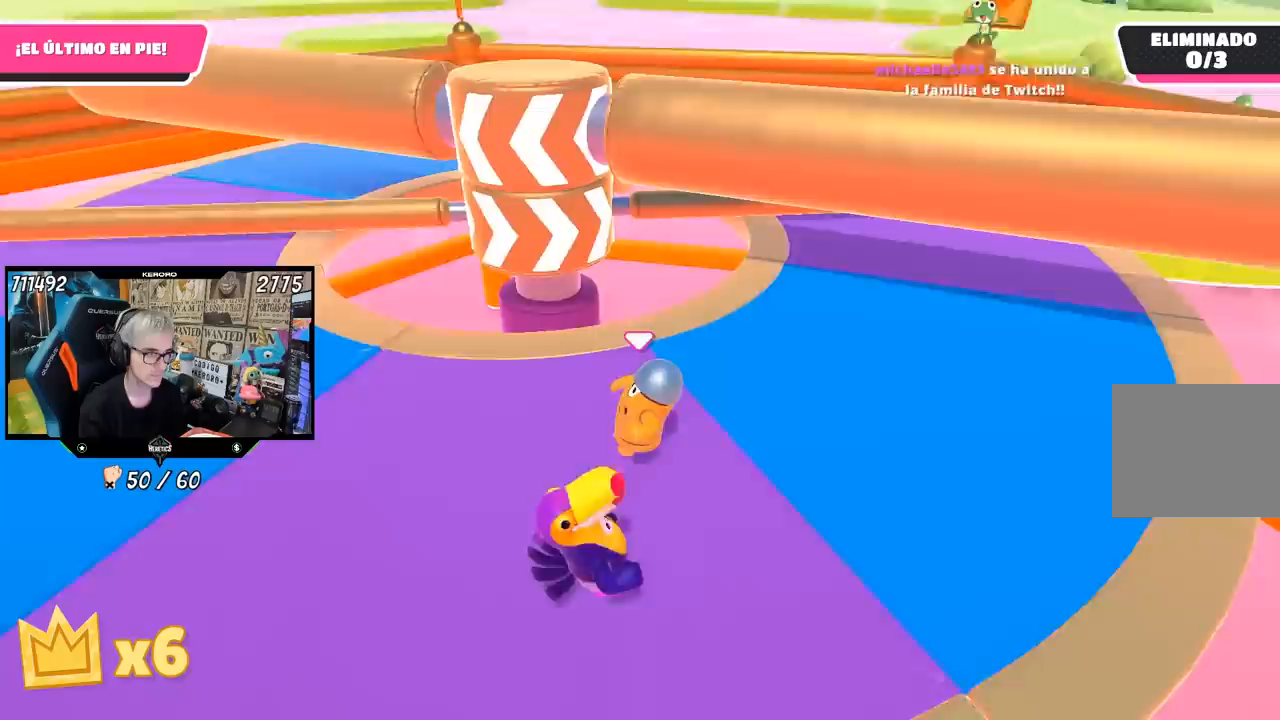
{"buttons": [], "left_stick": "left", "right_stick": "right", "events": []}
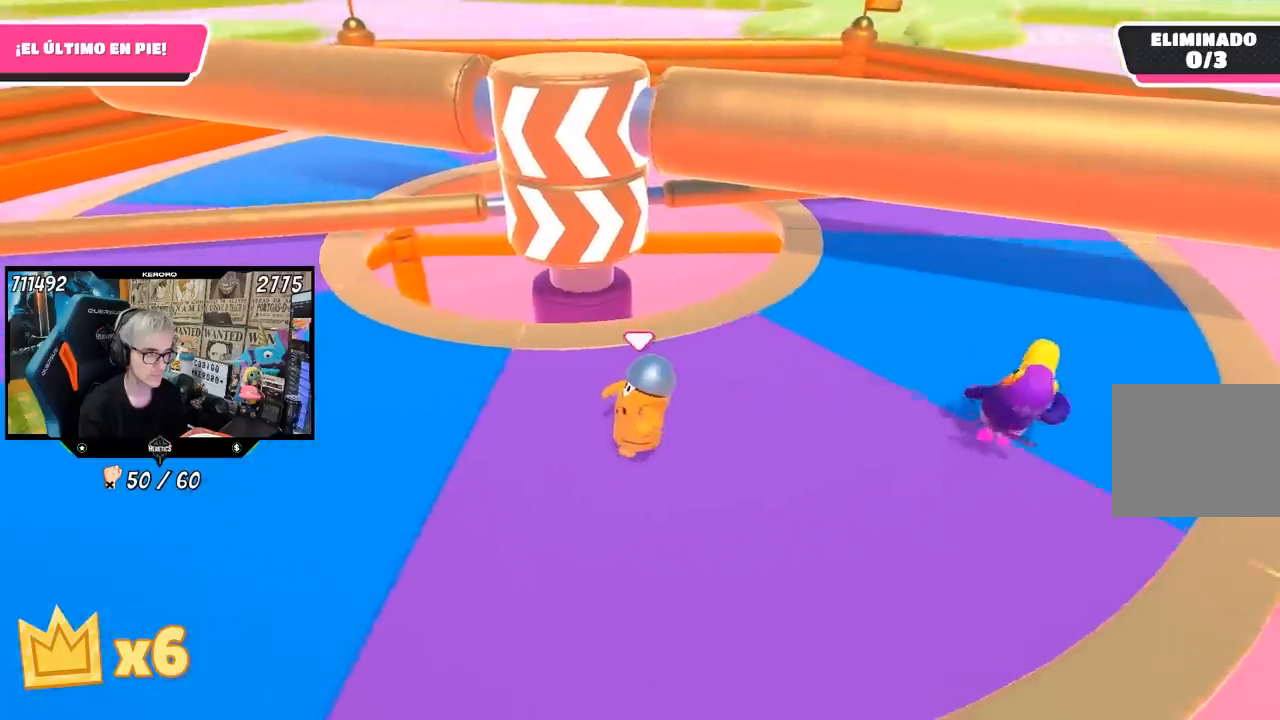
{"buttons": [], "left_stick": "left", "right_stick": "center", "events": [[67, "left_stick", "center"], [167, "left_stick", "right"], [233, "right_stick", "center"], [400, "left_stick", "left"]]}
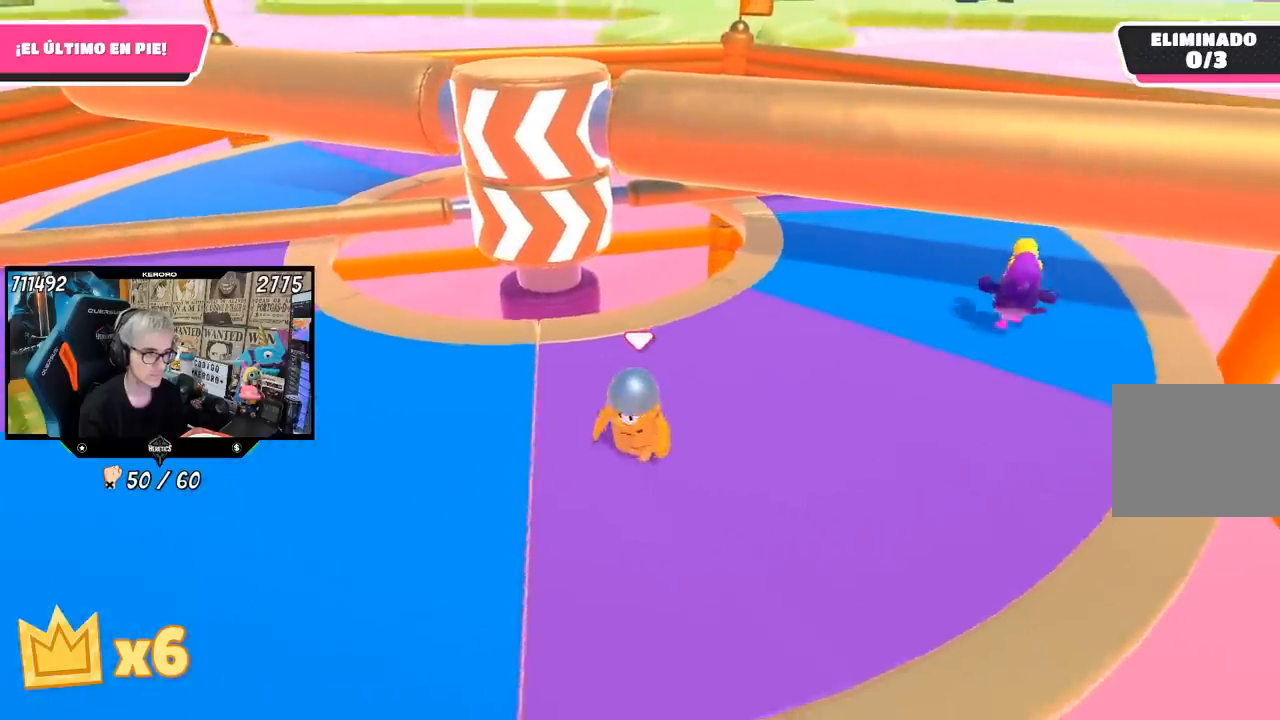
{"buttons": [], "left_stick": "right", "right_stick": "center", "events": [[200, "left_stick", "up"], [250, "left_stick", "up-right"], [367, "left_stick", "right"]]}
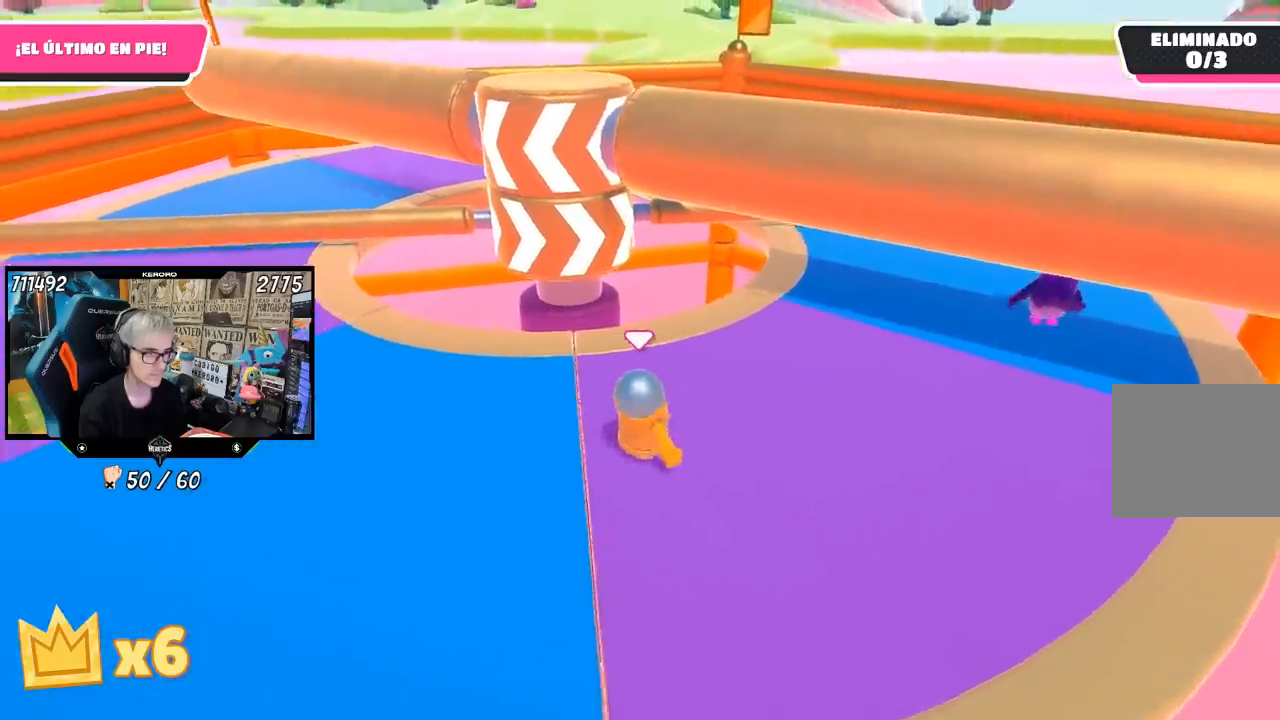
{"buttons": [], "left_stick": "left", "right_stick": "center", "events": [[100, "right_stick", "left"], [400, "right_stick", "center"], [433, "left_stick", "center"], [500, "left_stick", "left"]]}
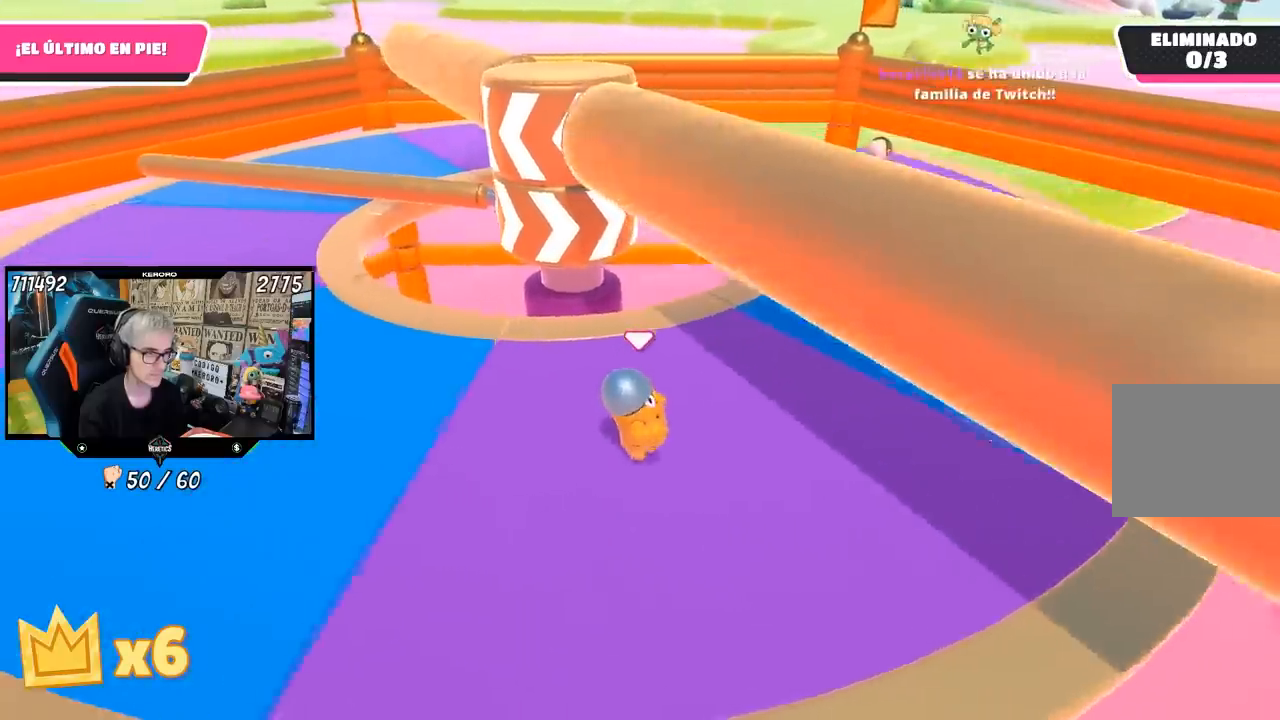
{"buttons": [], "left_stick": "up-left", "right_stick": "center"}
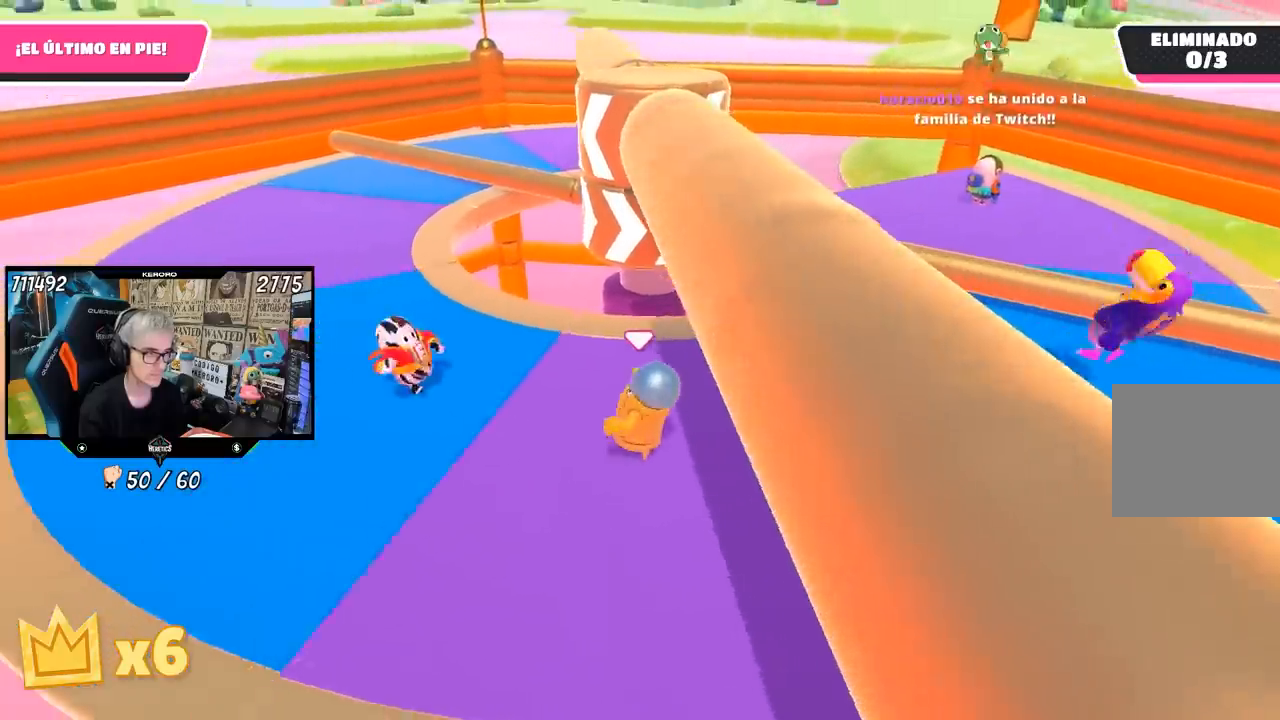
{"buttons": [], "left_stick": "left", "right_stick": "center", "events": [[367, "left_stick", "left"]]}
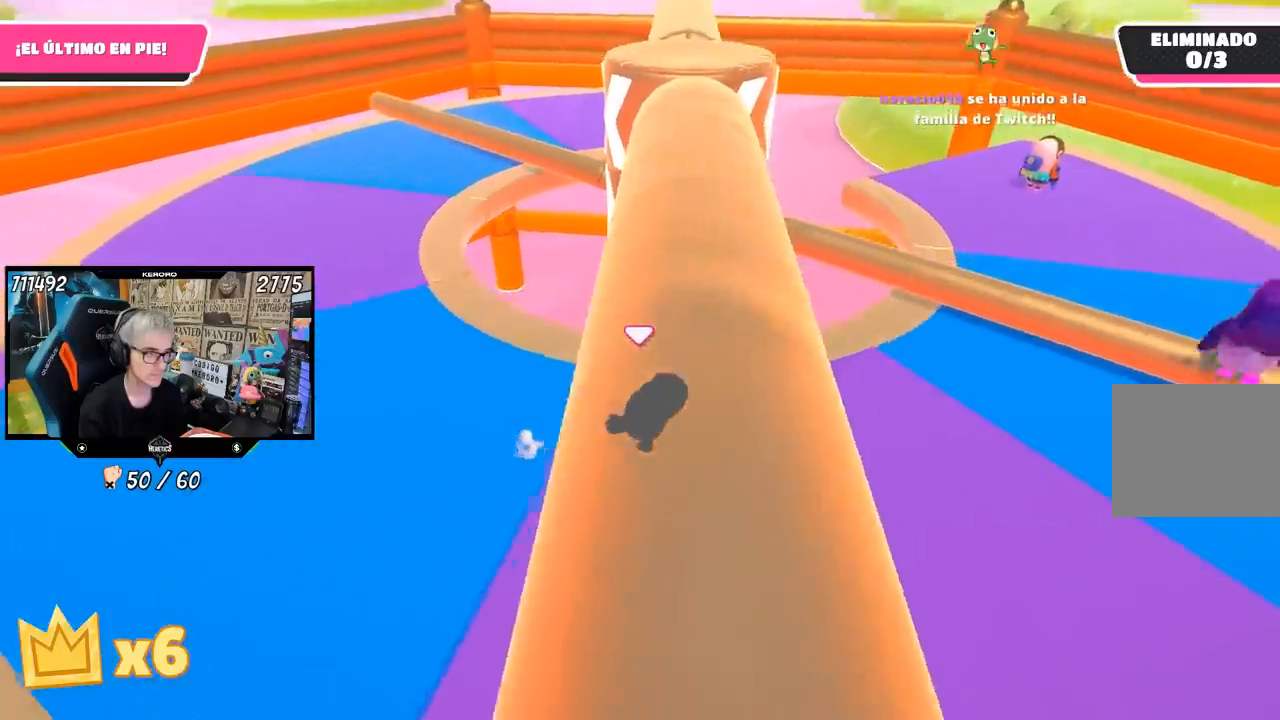
{"buttons": [], "left_stick": "up-left", "right_stick": "down", "events": [[233, "right_stick", "down"], [300, "left_stick", "up-left"]]}
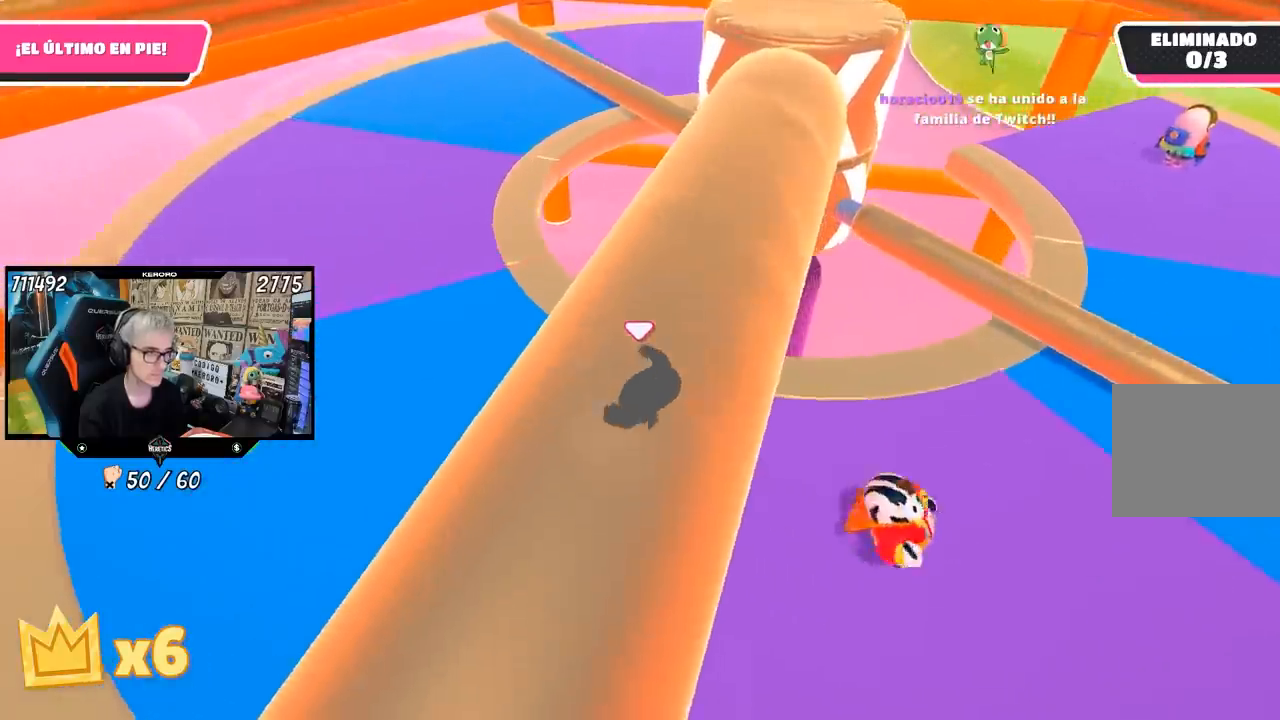
{"buttons": [], "left_stick": "up-left", "right_stick": "center", "events": [[83, "right_stick", "center"], [183, "L1", "down"], [300, "L1", "up"], [350, "L1", "down"], [450, "L1", "up"]]}
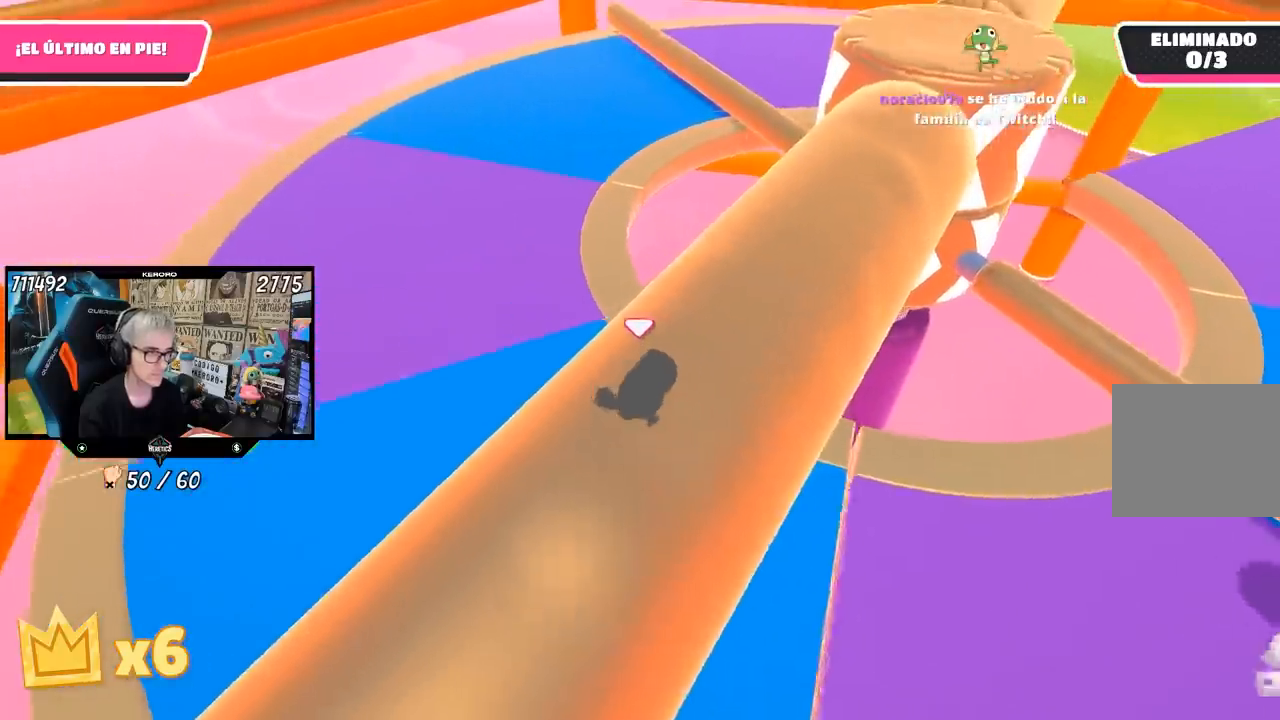
{"buttons": [], "left_stick": "up-left", "right_stick": "center", "events": [[233, "CROSS", "down"], [367, "CROSS", "up"]]}
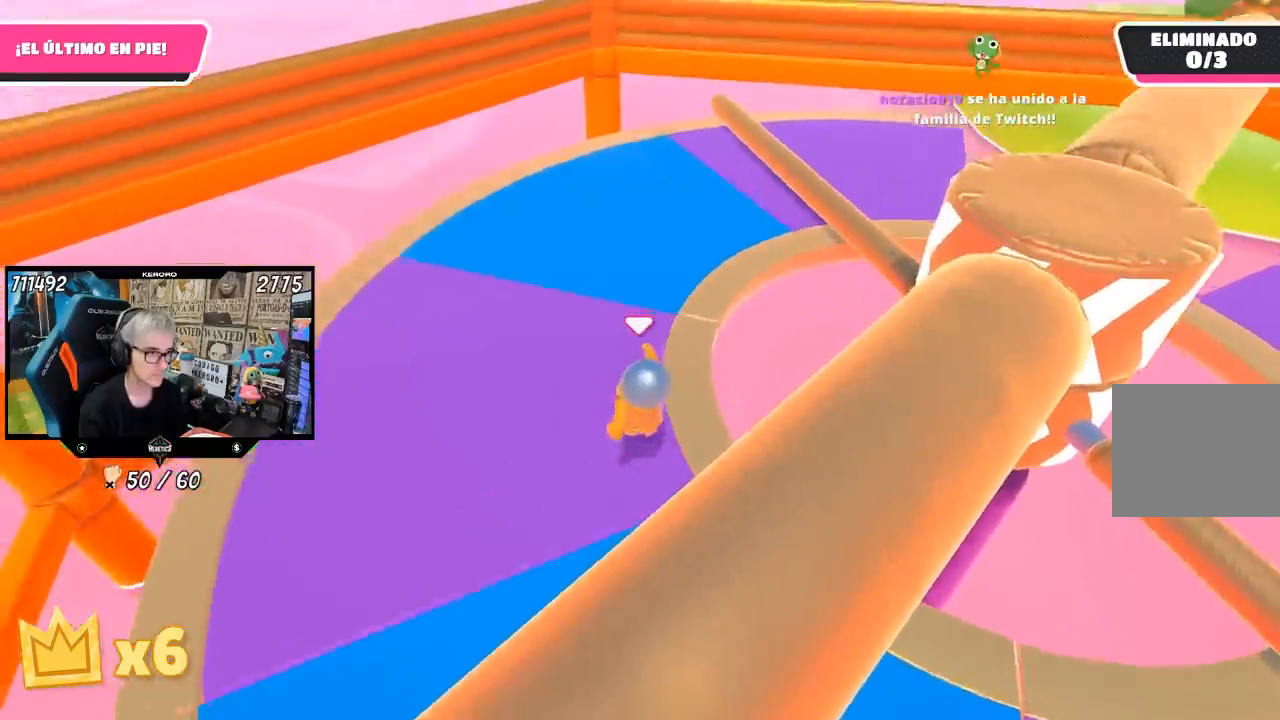
{"buttons": [], "left_stick": "down-left", "right_stick": "up-right", "events": [[83, "right_stick", "right"], [333, "left_stick", "left"], [467, "left_stick", "down-left"], [500, "right_stick", "up-right"]]}
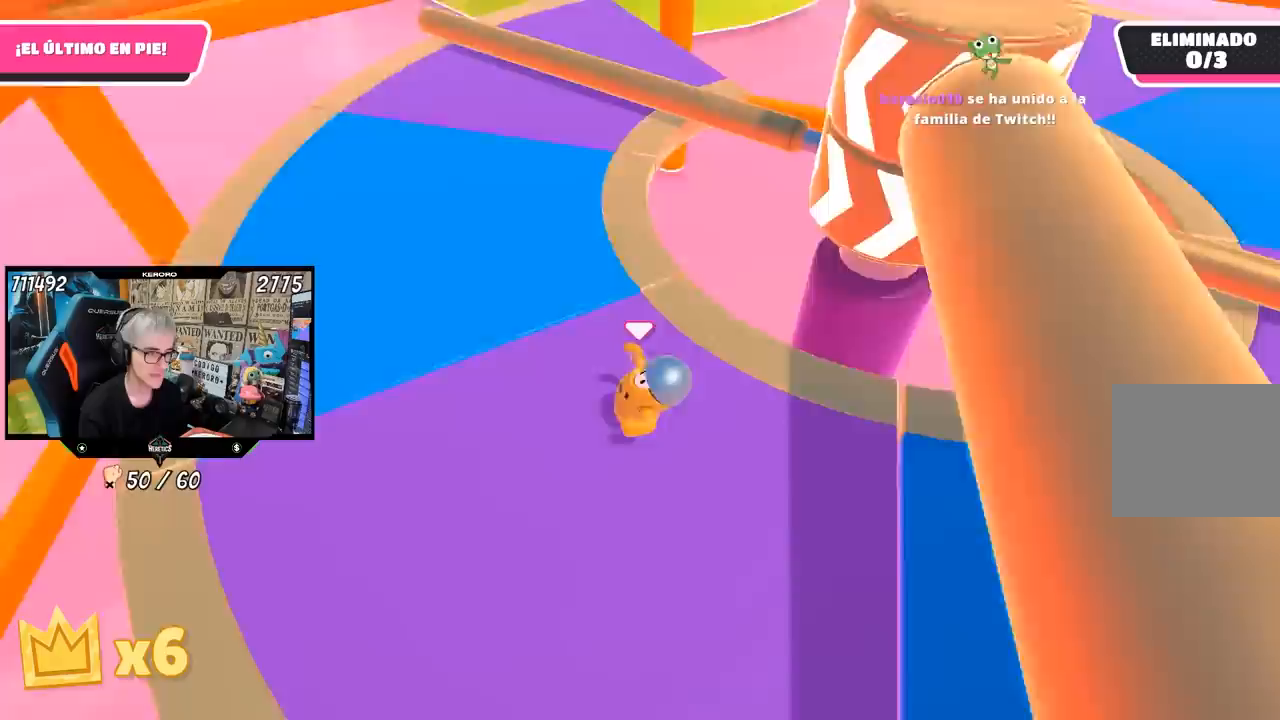
{"buttons": ["L1"], "left_stick": "right", "right_stick": "center", "events": [[133, "left_stick", "left"], [267, "L1", "down"], [300, "left_stick", "up"], [300, "right_stick", "center"], [450, "L1", "up"], [500, "L1", "down"], [500, "left_stick", "right"]]}
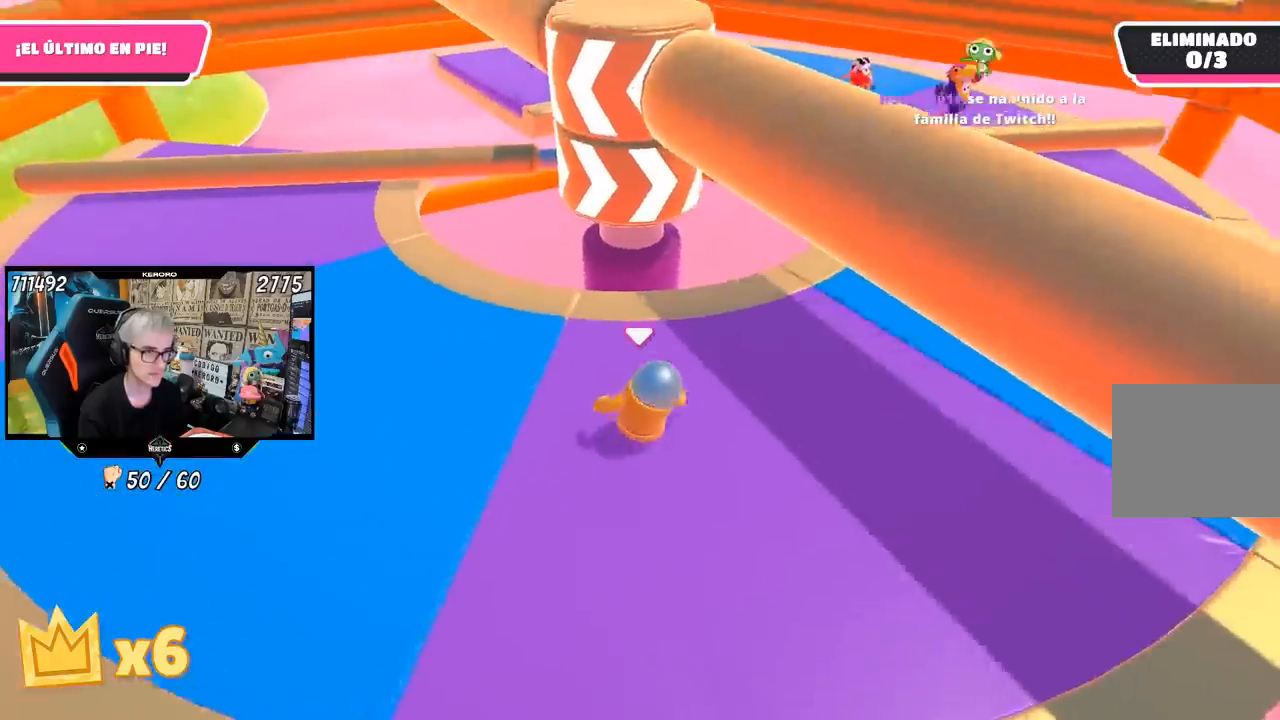
{"buttons": [], "left_stick": "left", "right_stick": "center", "events": [[33, "left_stick", "center"], [200, "L1", "up"], [200, "left_stick", "right"], [400, "left_stick", "left"]]}
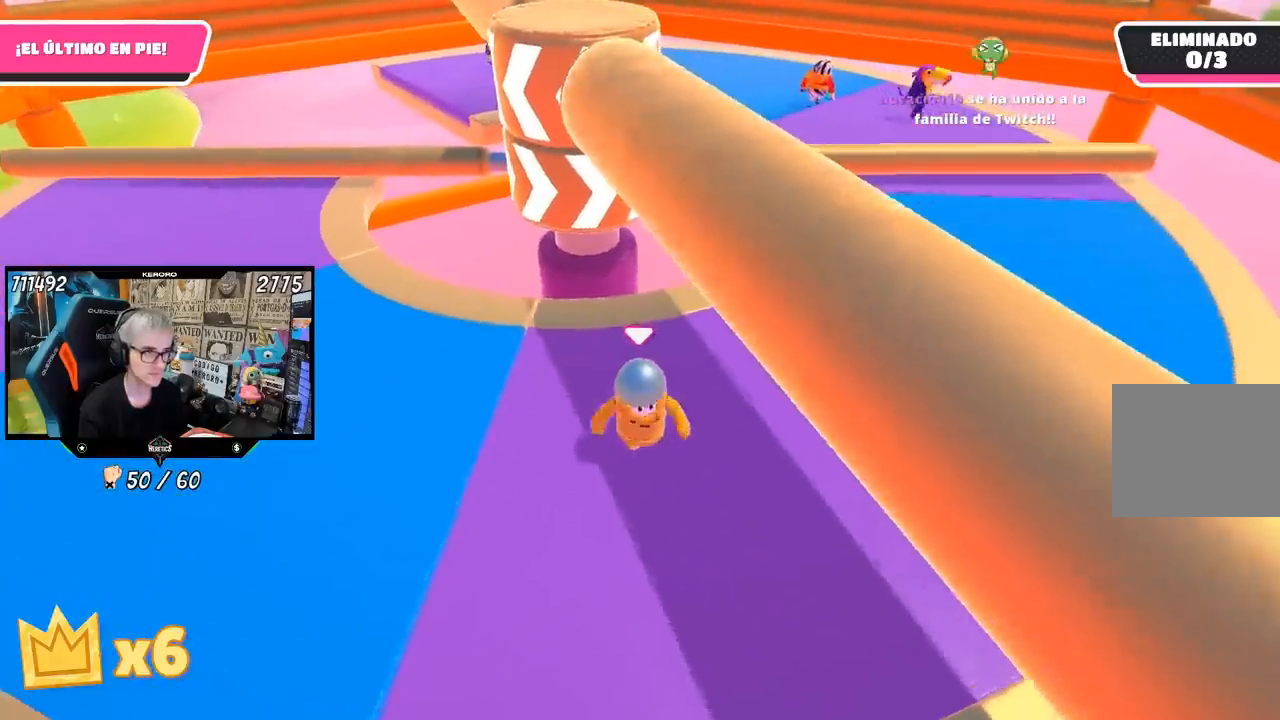
{"buttons": [], "left_stick": "left", "right_stick": "center", "events": [[133, "left_stick", "right"], [333, "left_stick", "left"]]}
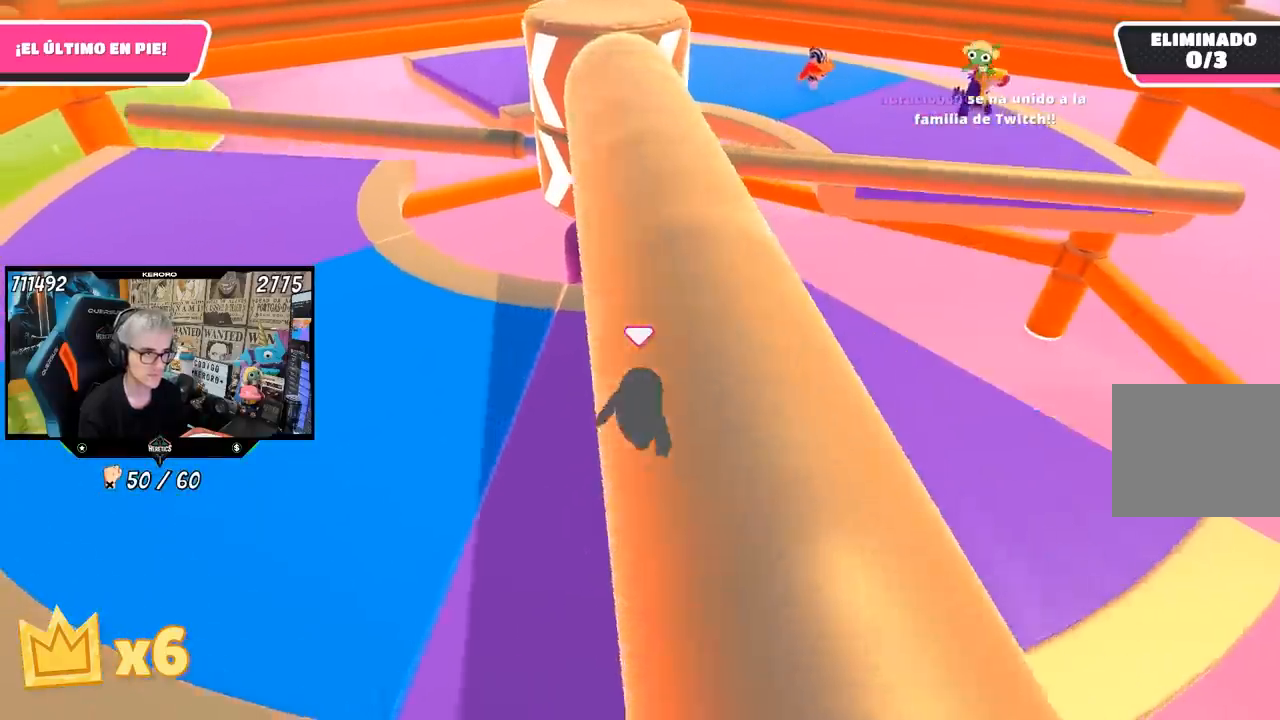
{"buttons": [], "left_stick": "down-left", "right_stick": "up-right", "events": [[67, "left_stick", "up"], [67, "right_stick", "up-right"], [200, "right_stick", "center"], [233, "left_stick", "right"], [300, "left_stick", "center"], [350, "left_stick", "down-left"], [467, "right_stick", "up-right"]]}
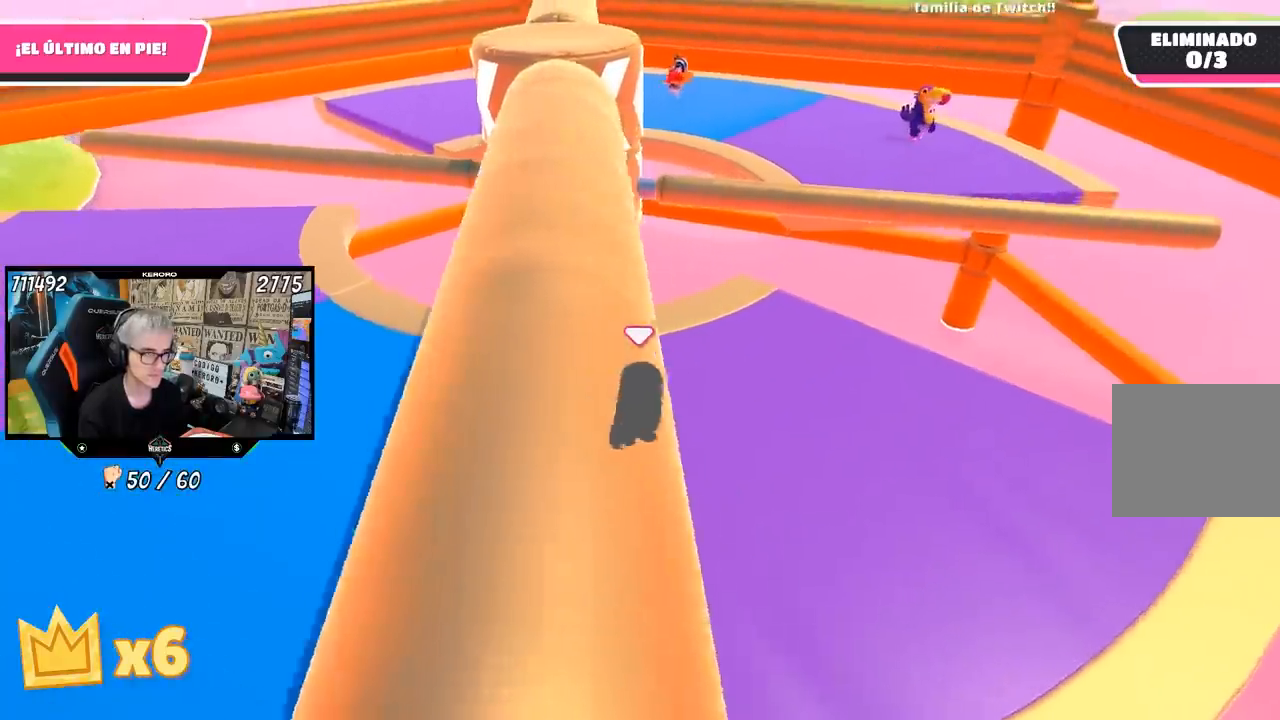
{"buttons": [], "left_stick": "center", "right_stick": "center", "events": [[67, "left_stick", "right"], [100, "right_stick", "center"], [250, "L1", "down"], [267, "left_stick", "left"], [467, "left_stick", "center"], [500, "L1", "up"]]}